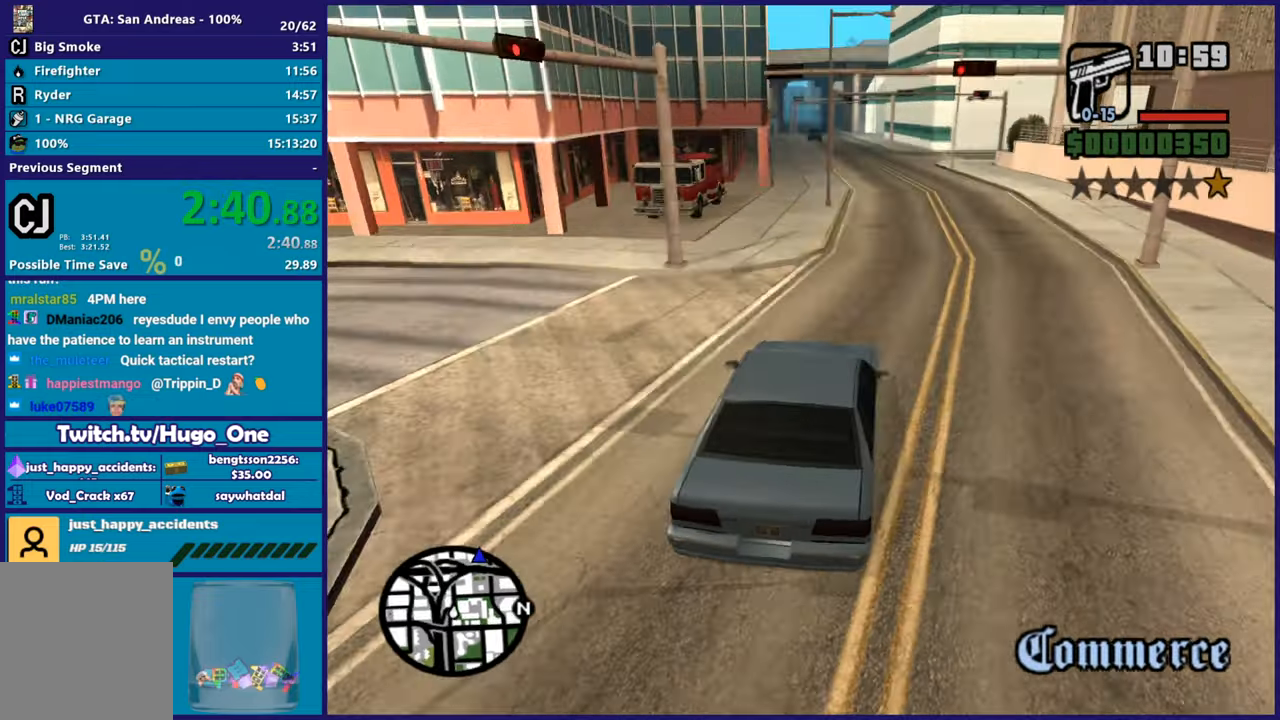
Gameplay with a controller (Xbox layout); each line is a JSON object with the inputs held at the frame after it. "button_events" lists button changes between this image and that frame as [ms after this image, input, new state], when the widget could be followed in between (sticks are given only as held states). This document gives stick clicks only as held states, not as events.
{"buttons": ["L2"], "left_stick": "center", "right_stick": "down-left", "button_events": [[150, "L2", "down"]]}
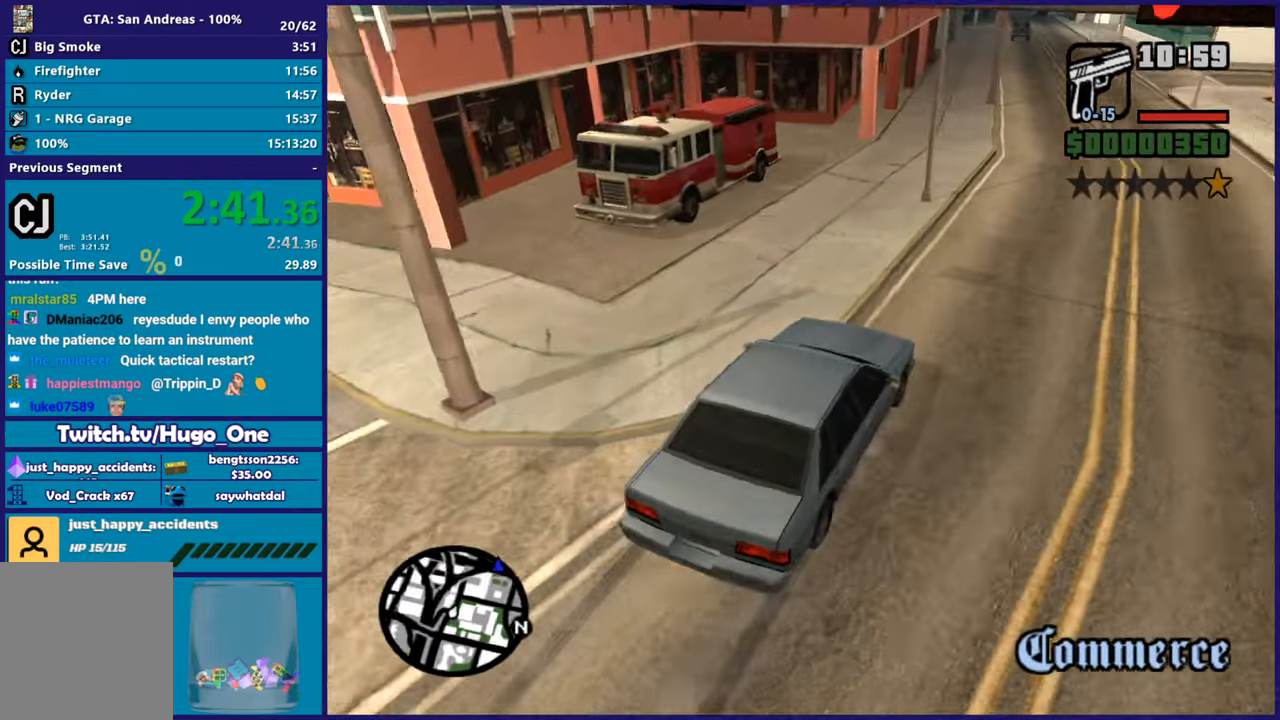
{"buttons": ["Y", "L2"], "left_stick": "center", "right_stick": "center", "button_events": [[484, "Y", "down"]]}
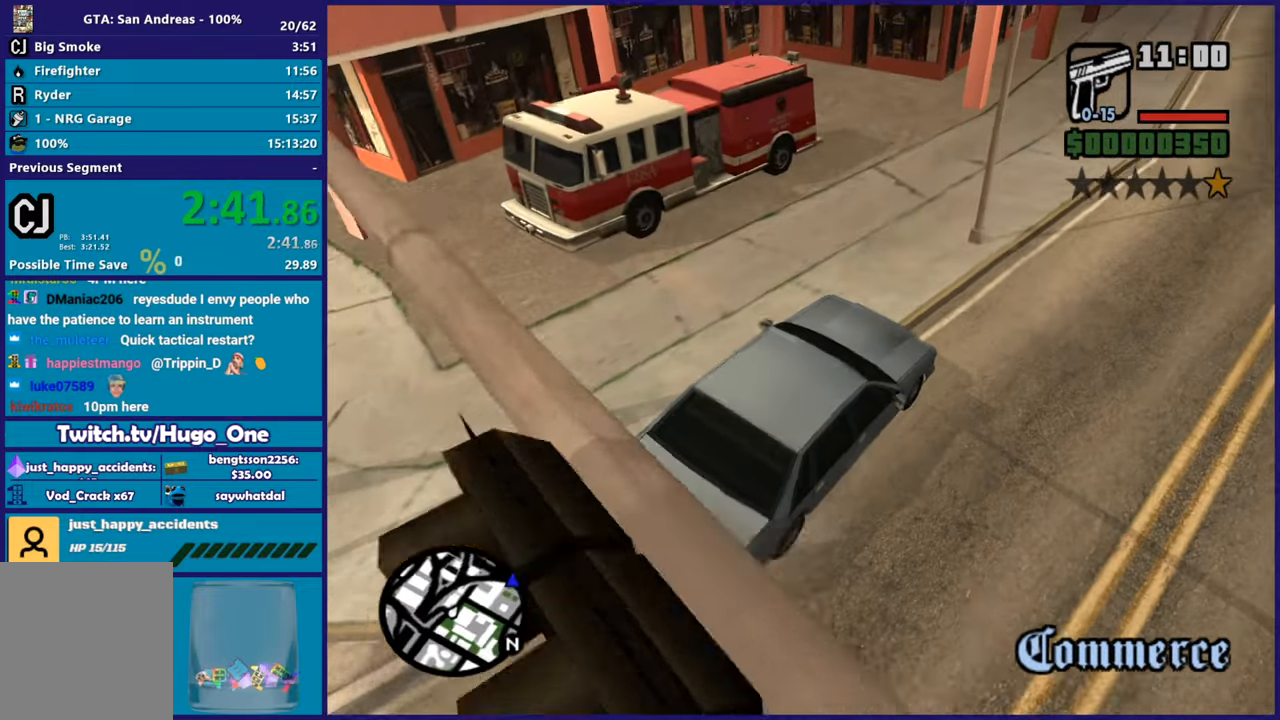
{"buttons": [], "left_stick": "left", "right_stick": "center", "button_events": [[117, "Y", "up"], [184, "L2", "up"], [200, "Y", "down"], [317, "Y", "up"], [367, "Y", "down"], [484, "Y", "up"]]}
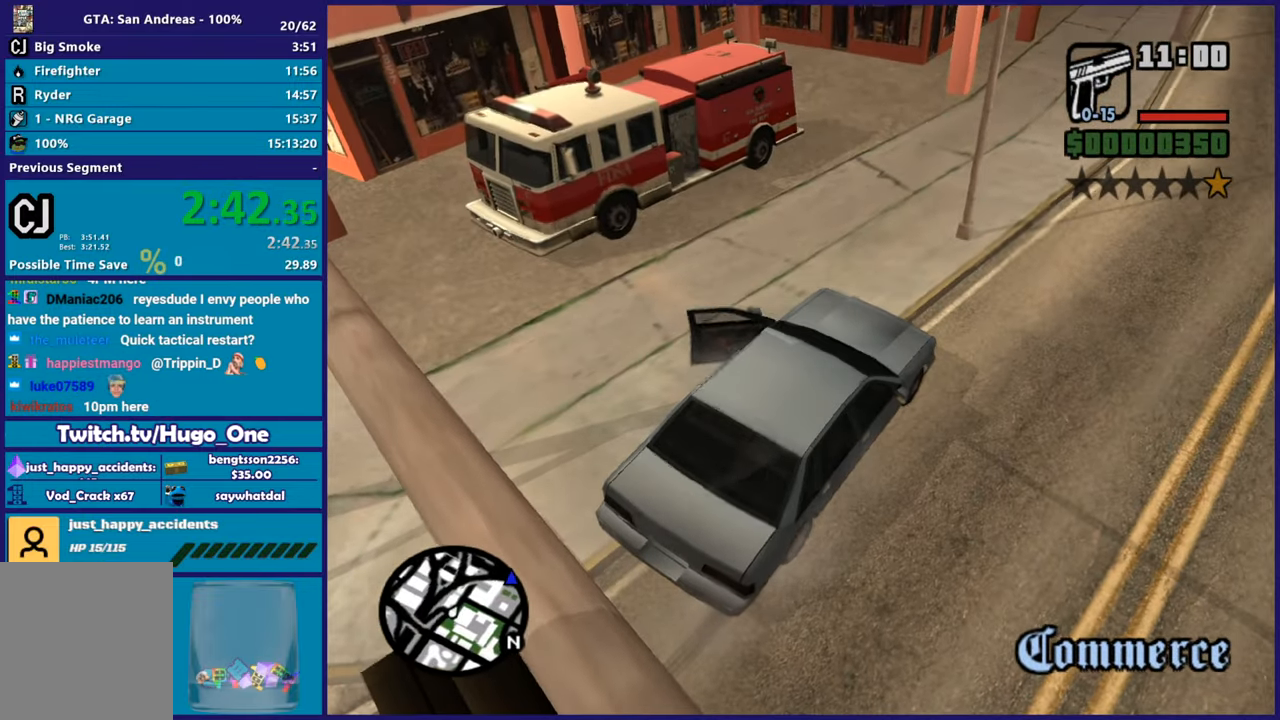
{"buttons": [], "left_stick": "up", "right_stick": "center", "button_events": [[351, "A", "down"], [468, "A", "up"]]}
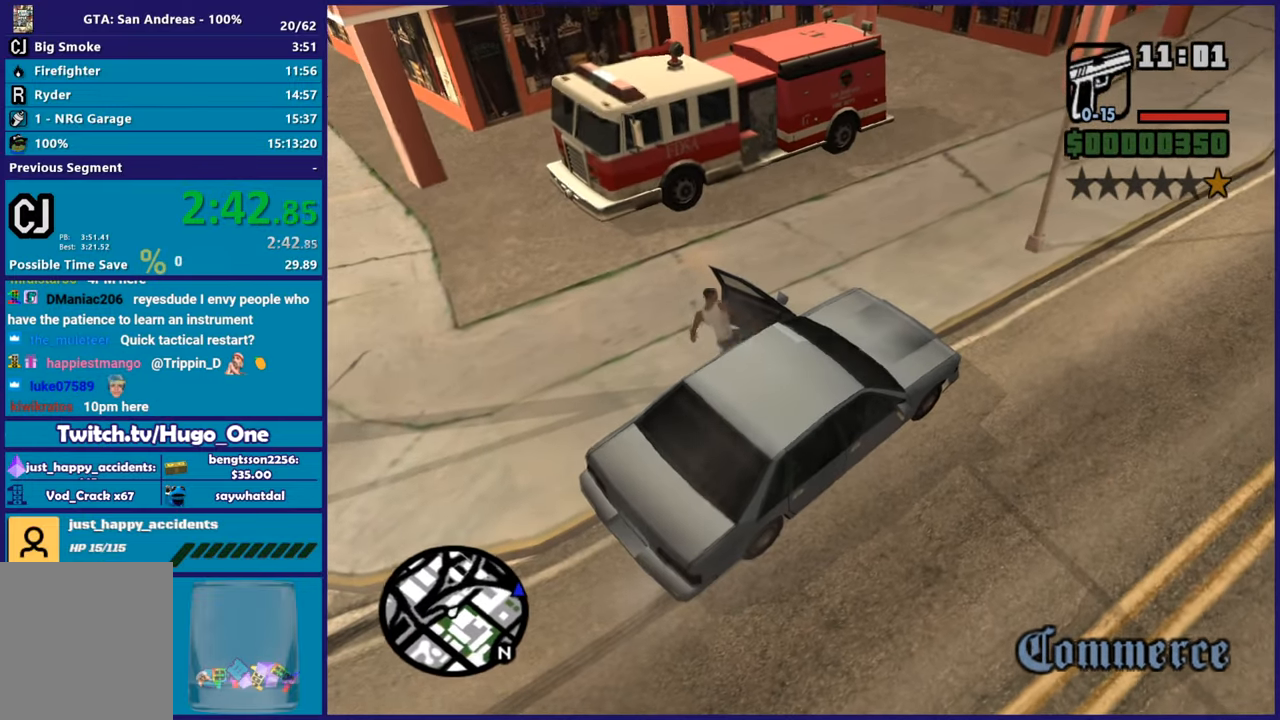
{"buttons": [], "left_stick": "up", "right_stick": "center", "button_events": [[33, "A", "down"], [133, "A", "up"], [200, "A", "down"], [317, "A", "up"], [417, "A", "down"], [500, "A", "up"]]}
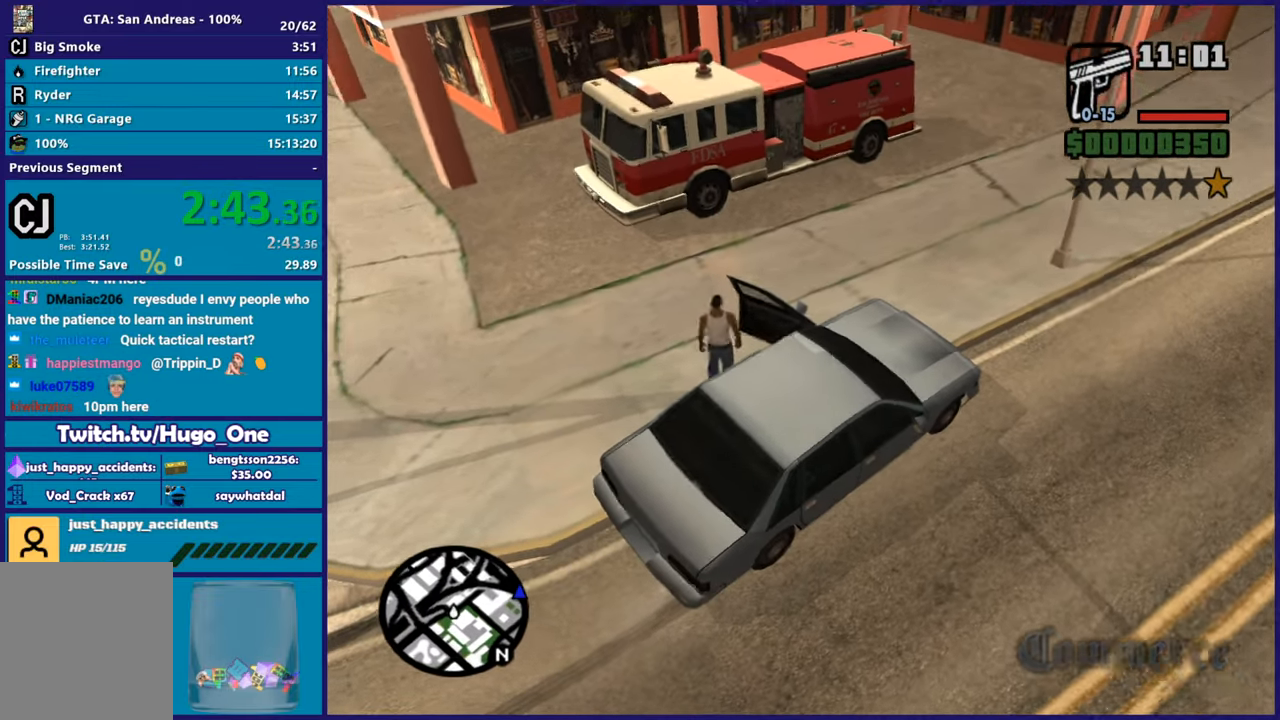
{"buttons": ["A"], "left_stick": "up", "right_stick": "center", "button_events": [[101, "A", "down"], [201, "A", "up"], [301, "A", "down"], [401, "A", "up"], [451, "A", "down"]]}
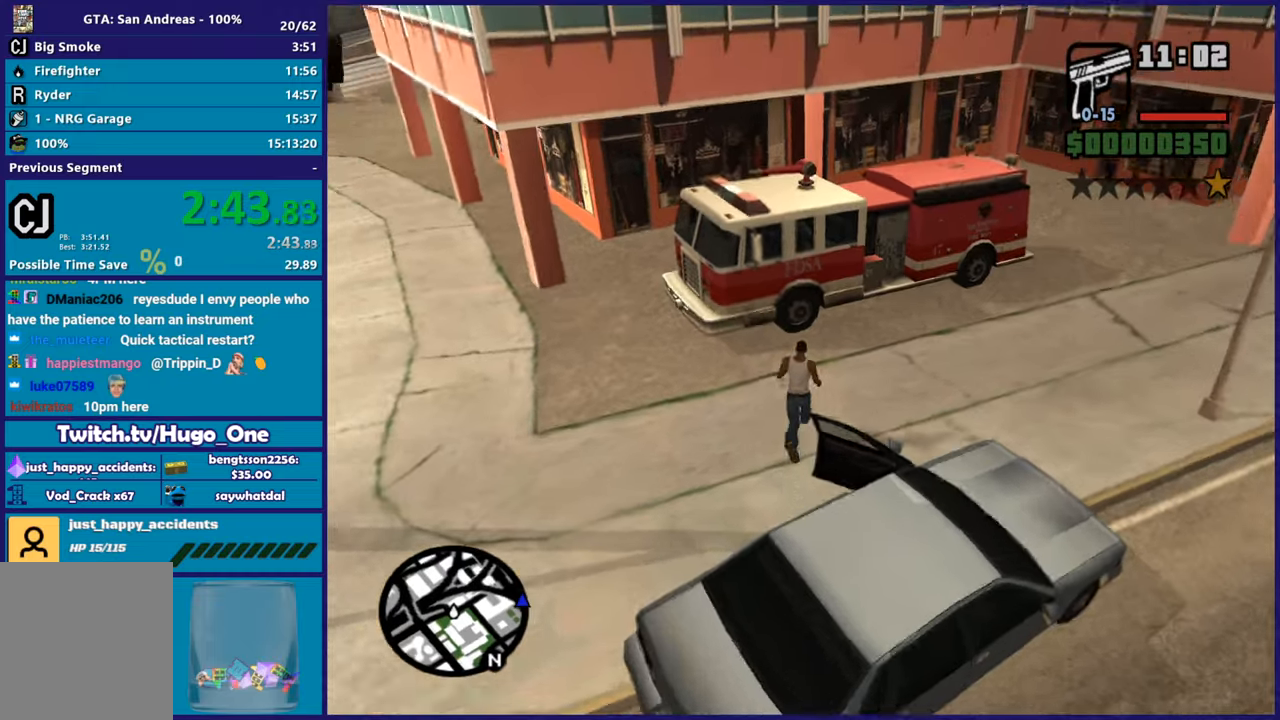
{"buttons": [], "left_stick": "center", "right_stick": "center", "button_events": [[83, "A", "up"], [200, "Y", "down"], [300, "Y", "up"], [367, "Y", "down"], [484, "Y", "up"]]}
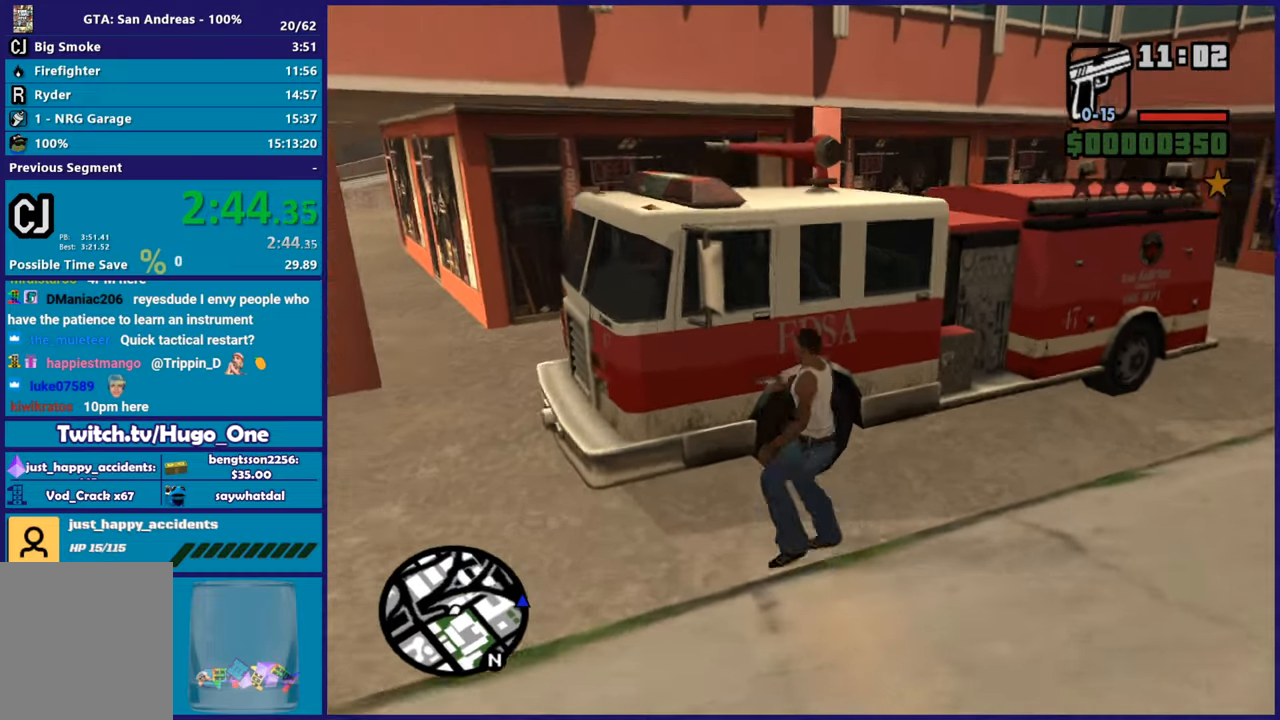
{"buttons": [], "left_stick": "center", "right_stick": "down-left", "button_events": [[51, "Y", "down"], [151, "Y", "up"], [201, "Y", "down"], [351, "Y", "up"]]}
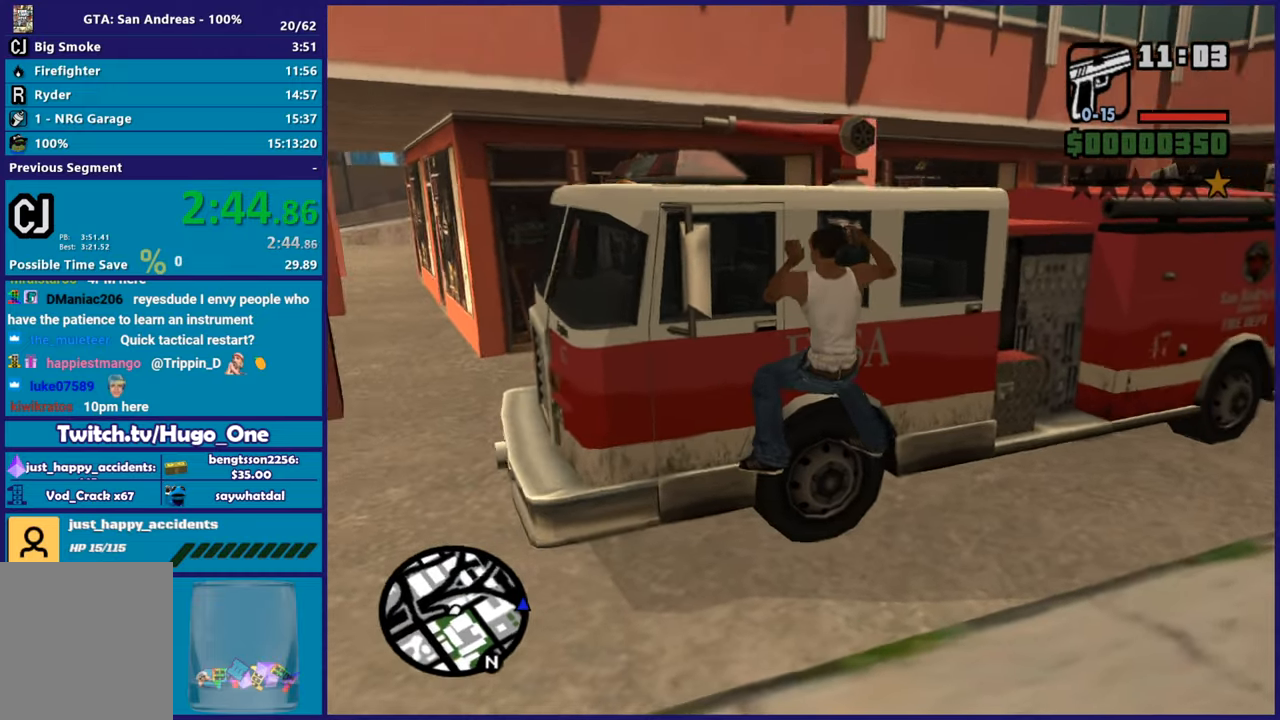
{"buttons": [], "left_stick": "center", "right_stick": "center", "button_events": []}
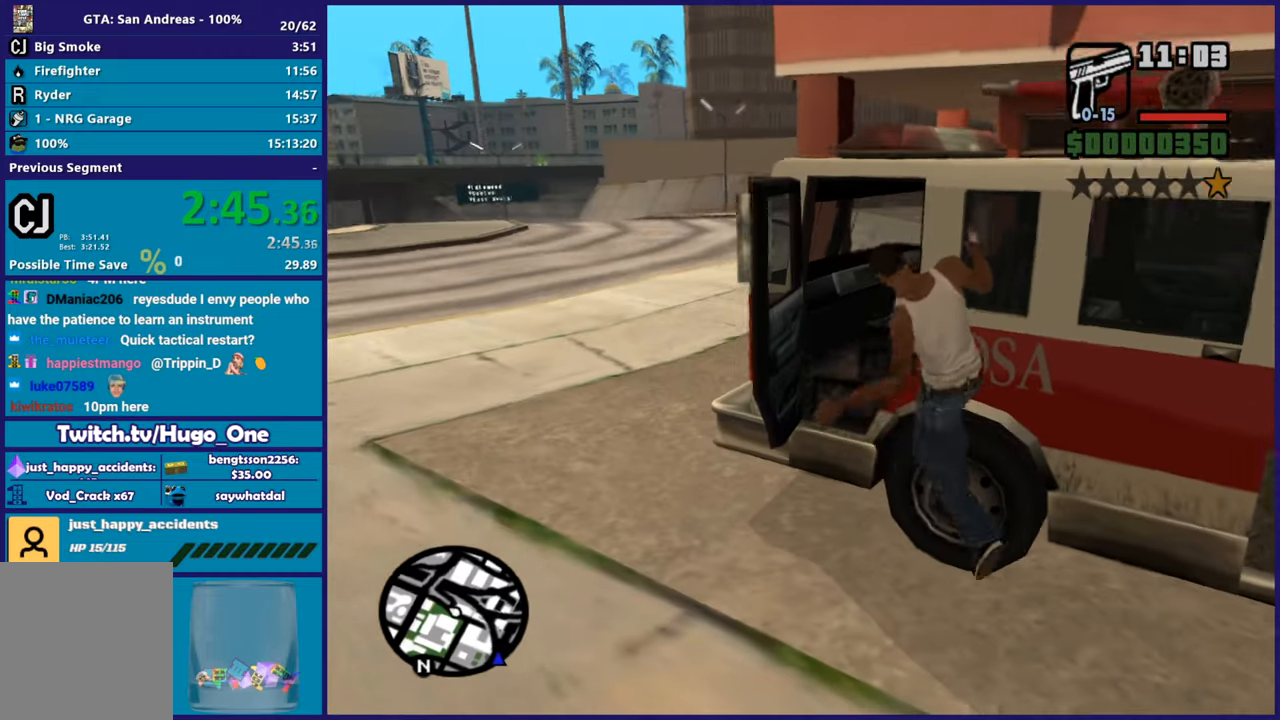
{"buttons": ["A", "R2"], "left_stick": "center", "right_stick": "center", "button_events": [[351, "A", "down"], [351, "R2", "down"]]}
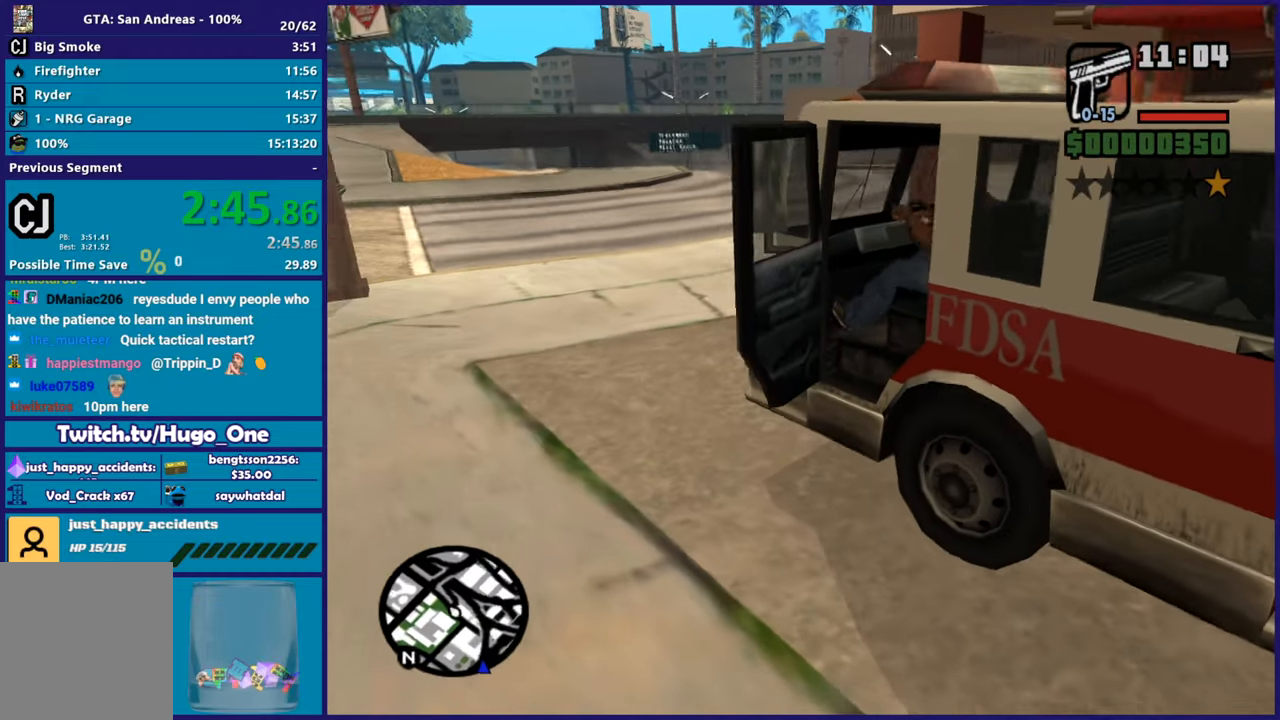
{"buttons": ["R2"], "left_stick": "center", "right_stick": "down-left", "button_events": [[100, "A", "up"]]}
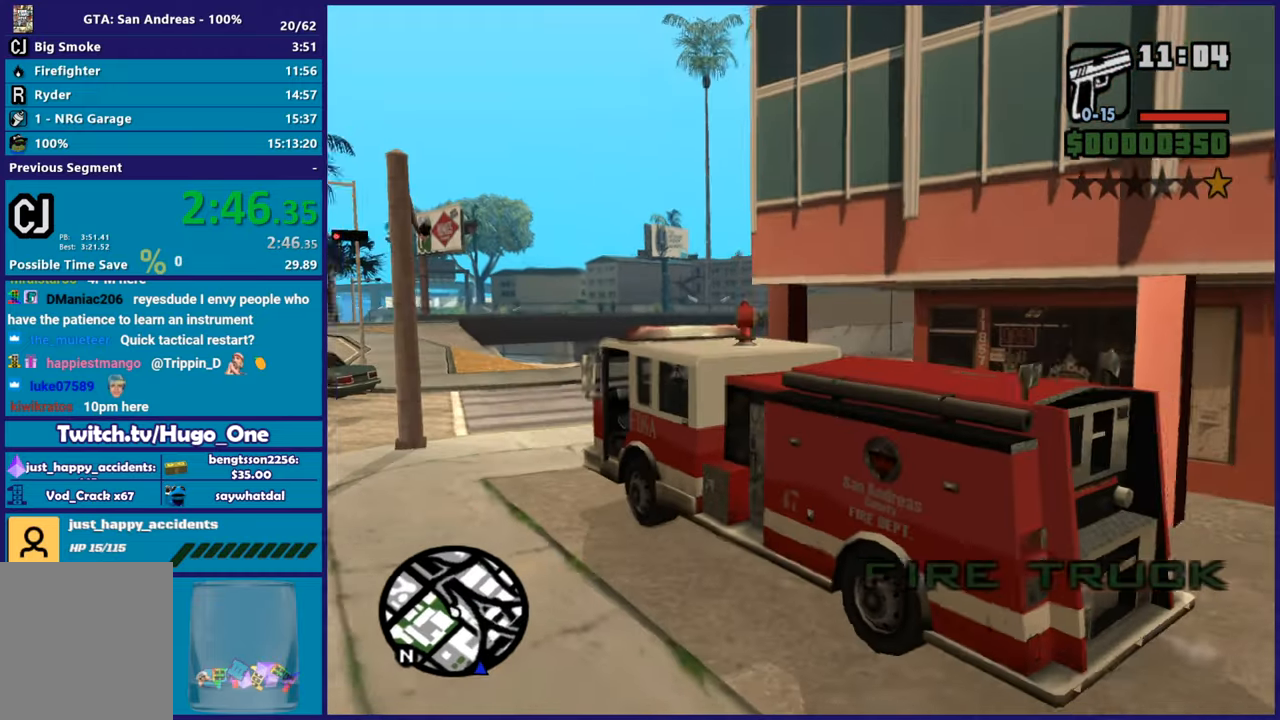
{"buttons": ["R2"], "left_stick": "right", "right_stick": "right", "button_events": []}
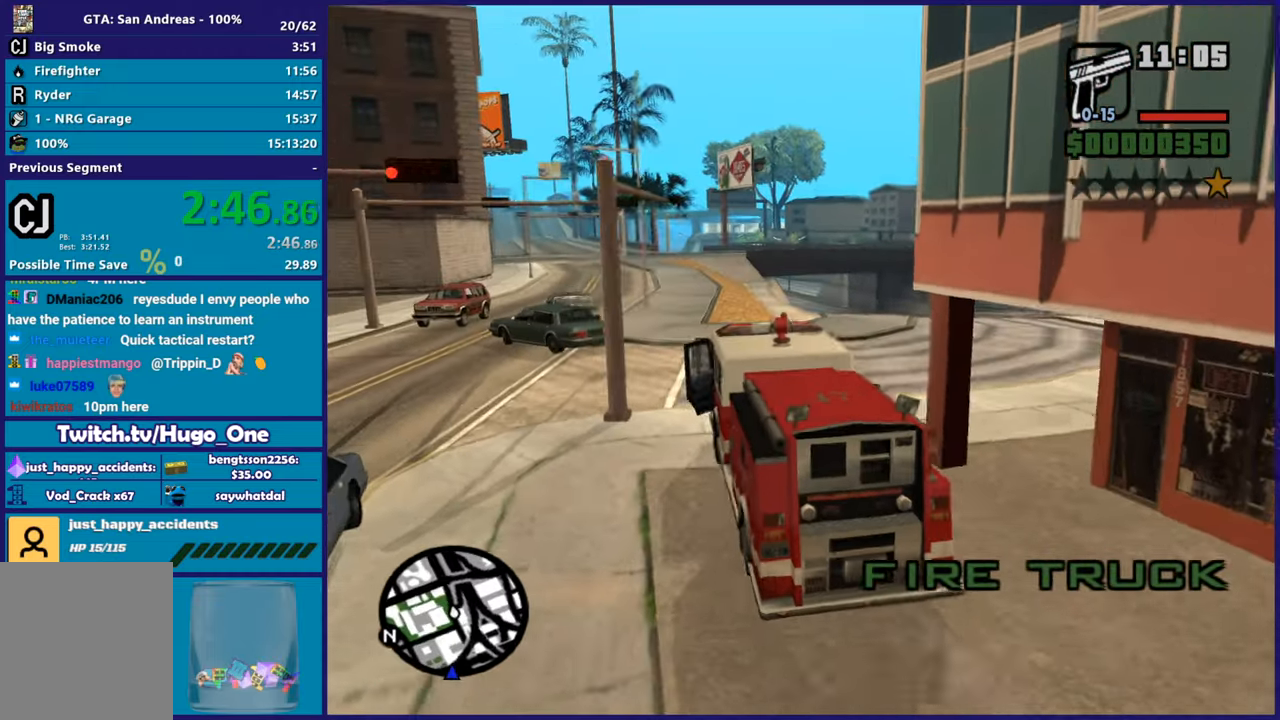
{"buttons": ["R2"], "left_stick": "center", "right_stick": "center", "button_events": []}
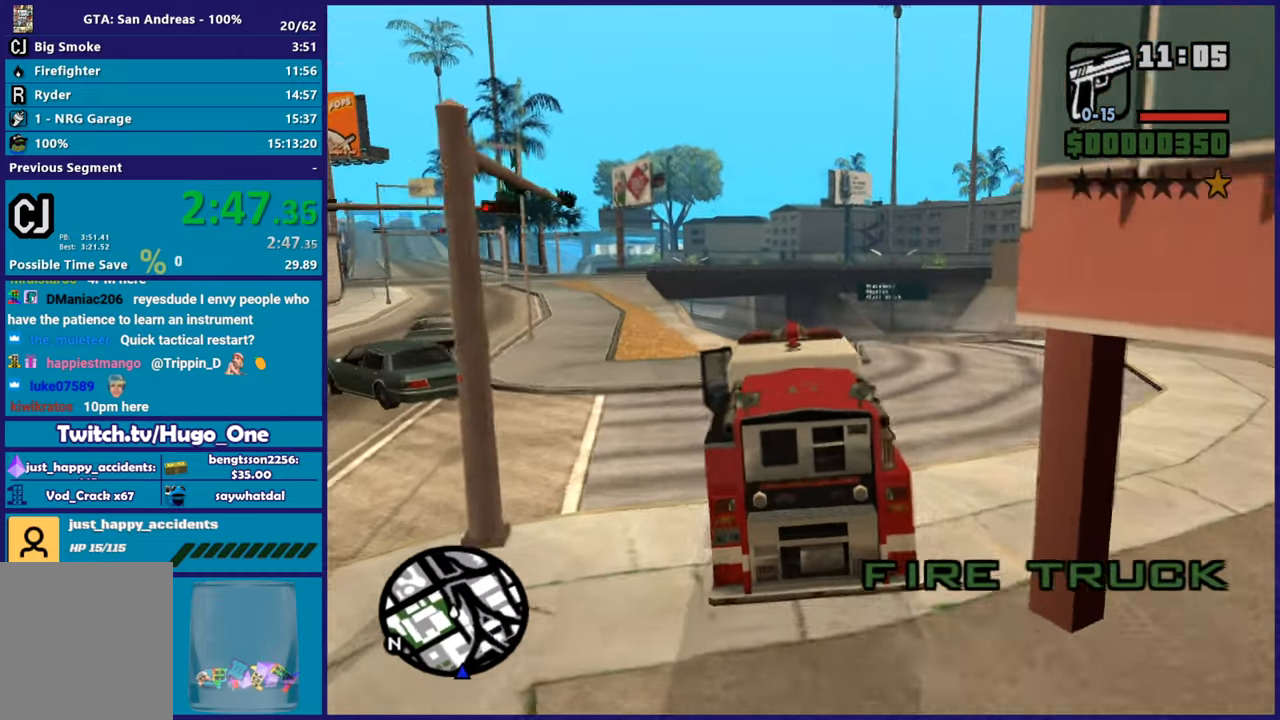
{"buttons": ["R2"], "left_stick": "right", "right_stick": "center", "button_events": []}
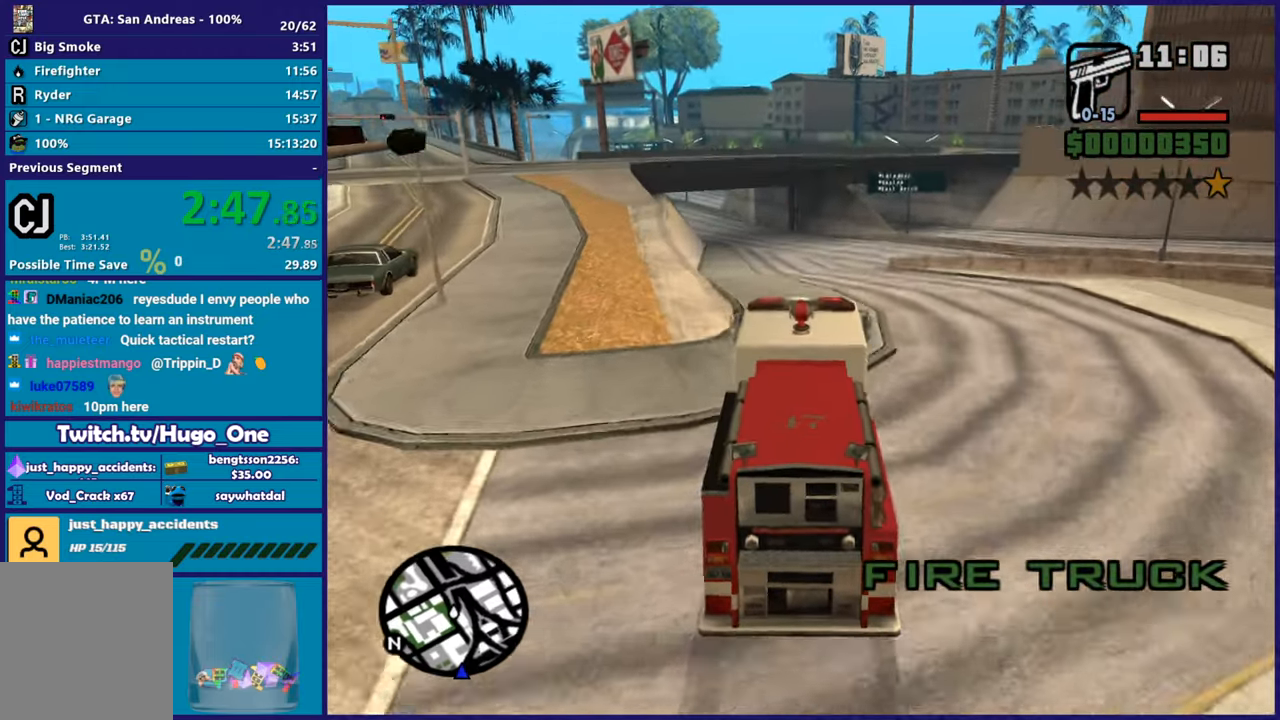
{"buttons": ["R2"], "left_stick": "up-left", "right_stick": "left", "button_events": []}
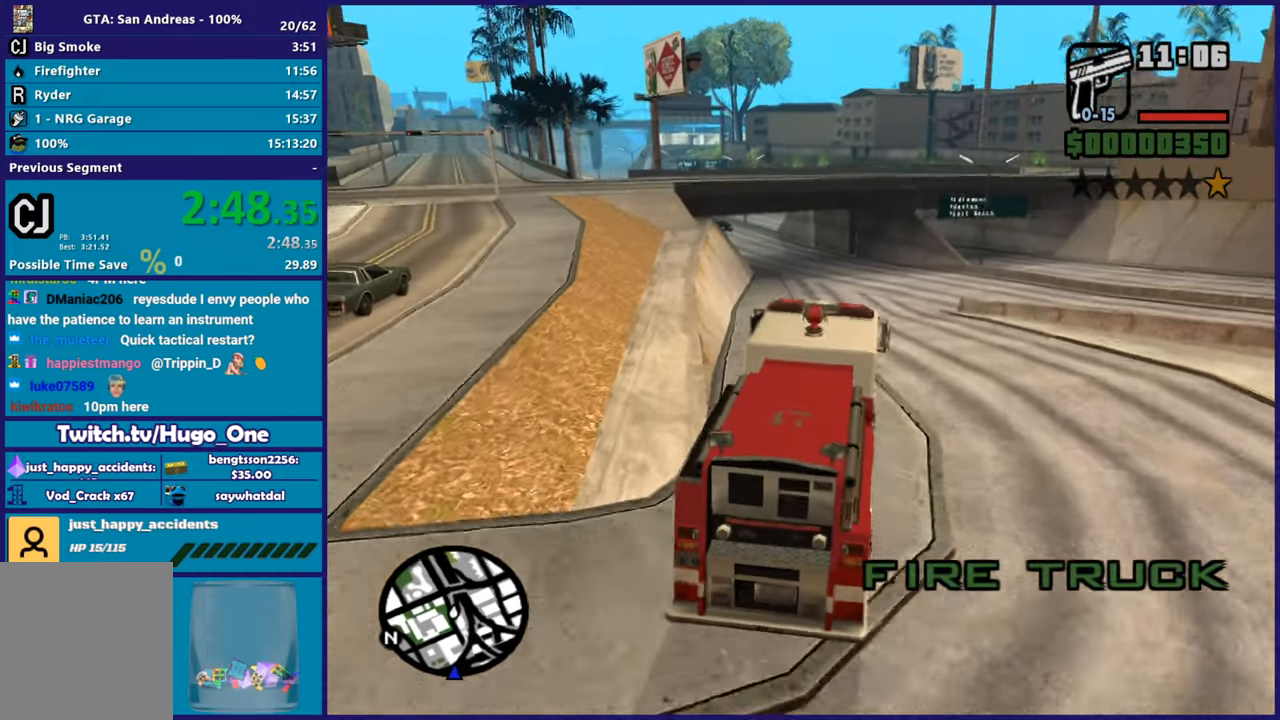
{"buttons": ["R2"], "left_stick": "center", "right_stick": "center", "button_events": []}
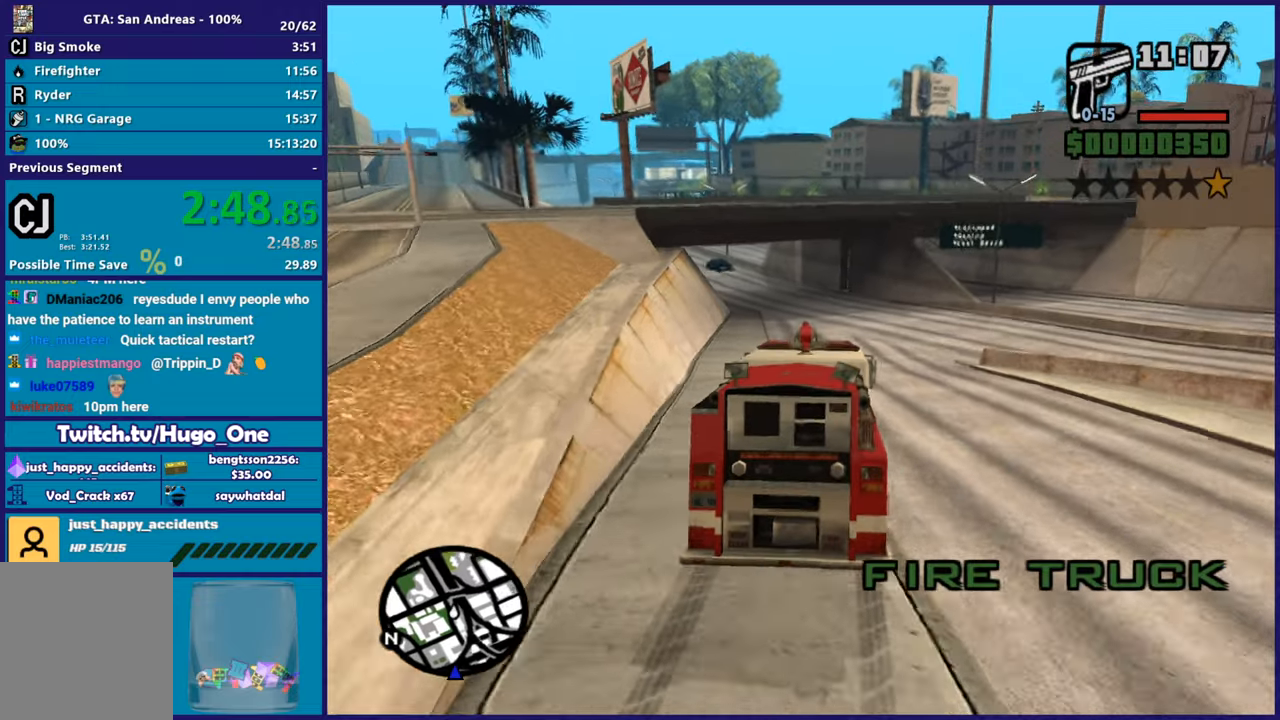
{"buttons": ["R2"], "left_stick": "center", "right_stick": "center", "button_events": []}
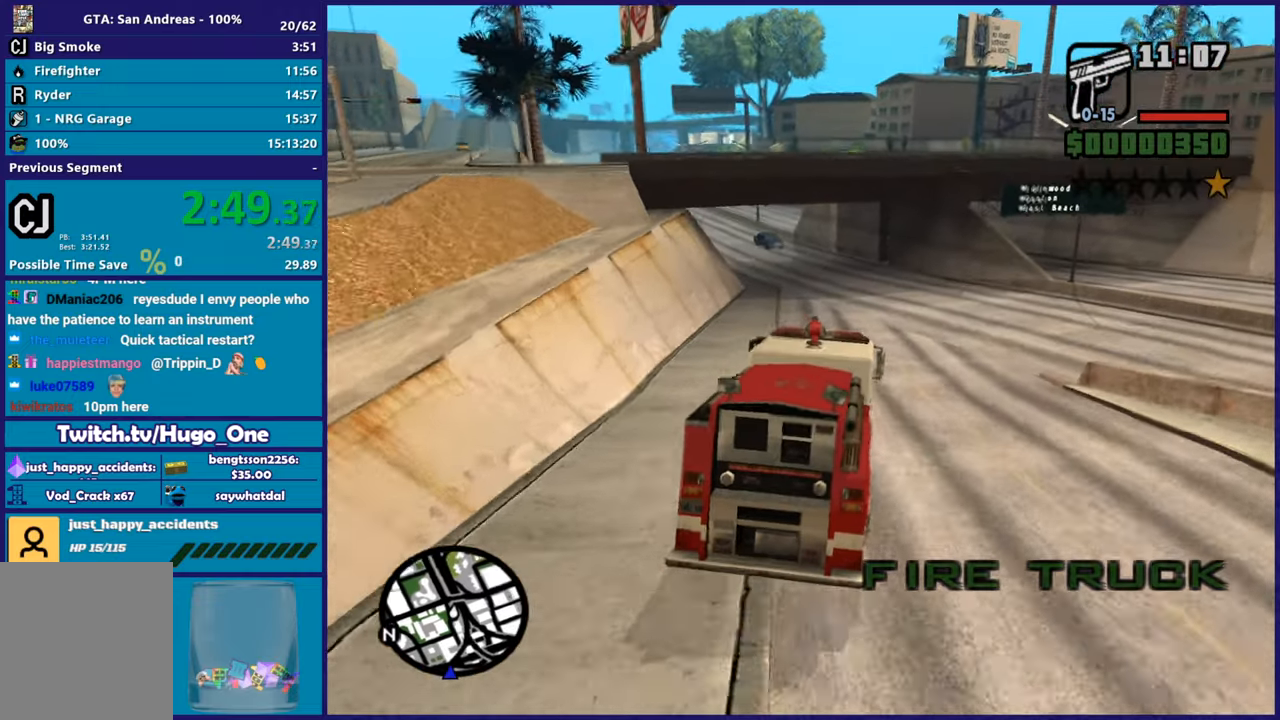
{"buttons": ["R2"], "left_stick": "left", "right_stick": "down-left", "button_events": []}
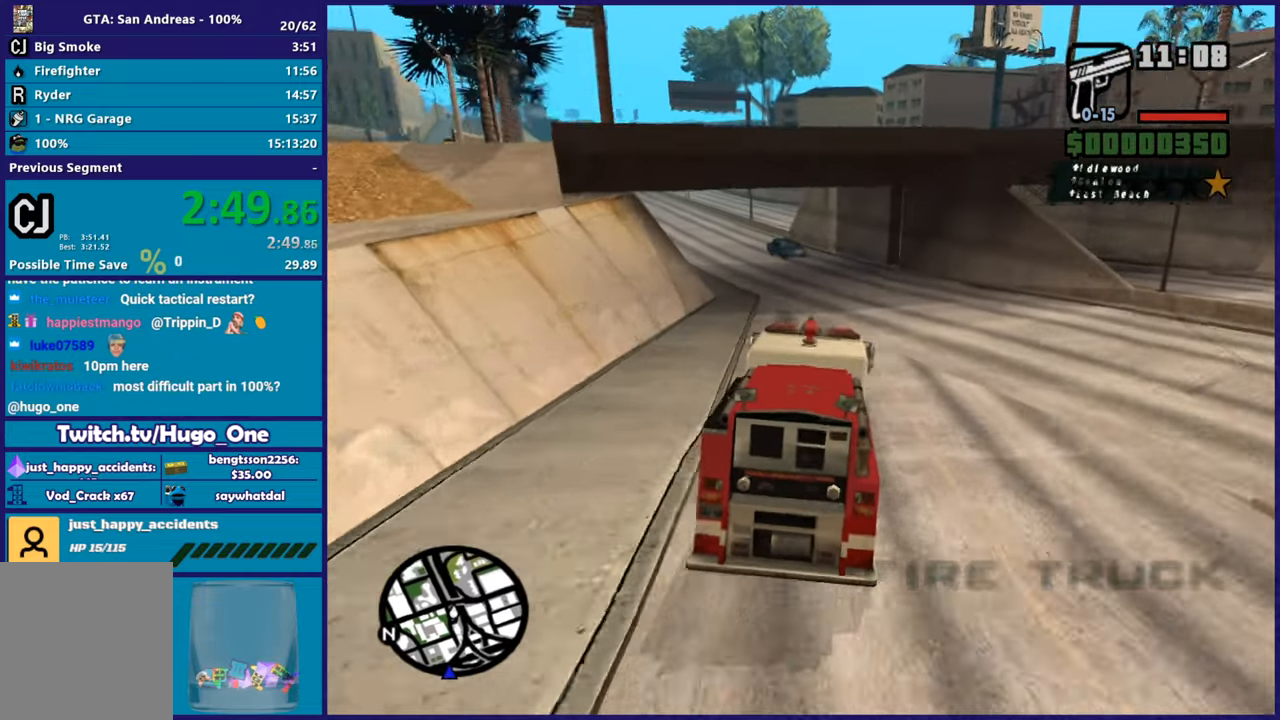
{"buttons": ["R2"], "left_stick": "left", "right_stick": "center", "button_events": [[50, "R2", "up"], [317, "R2", "down"]]}
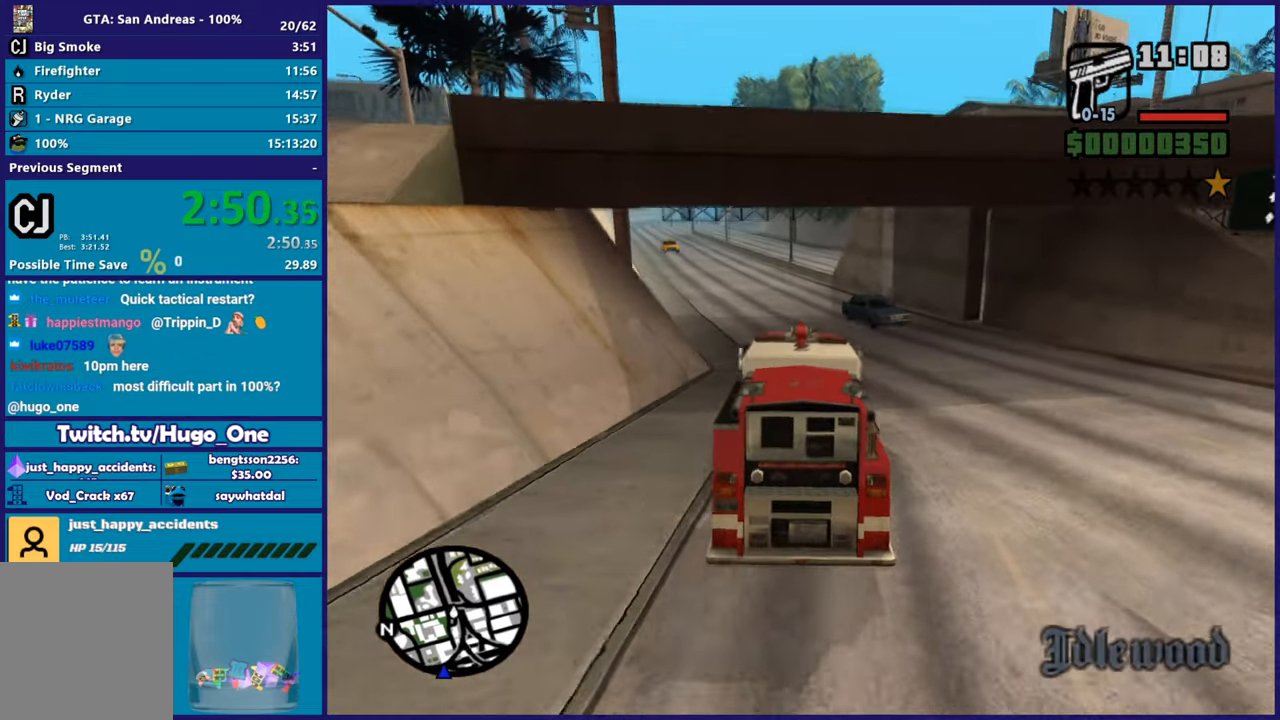
{"buttons": ["R2"], "left_stick": "center", "right_stick": "center", "button_events": []}
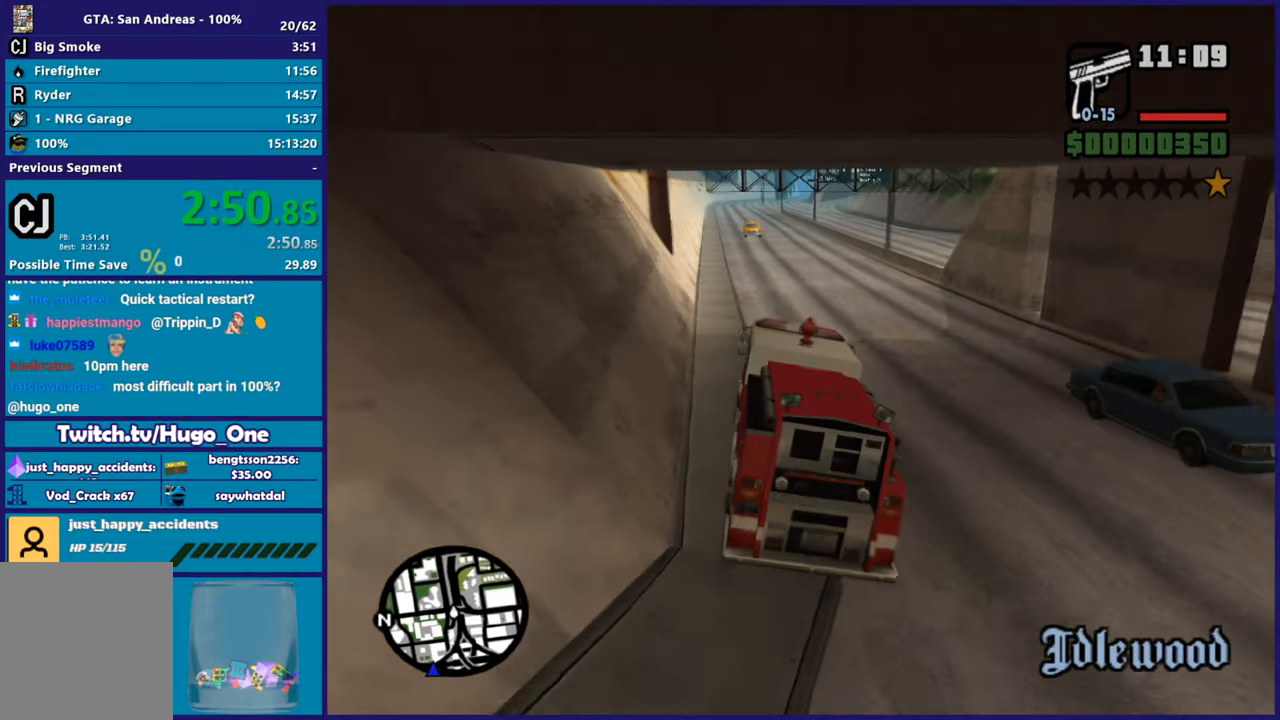
{"buttons": ["R2"], "left_stick": "left", "right_stick": "down-left", "button_events": []}